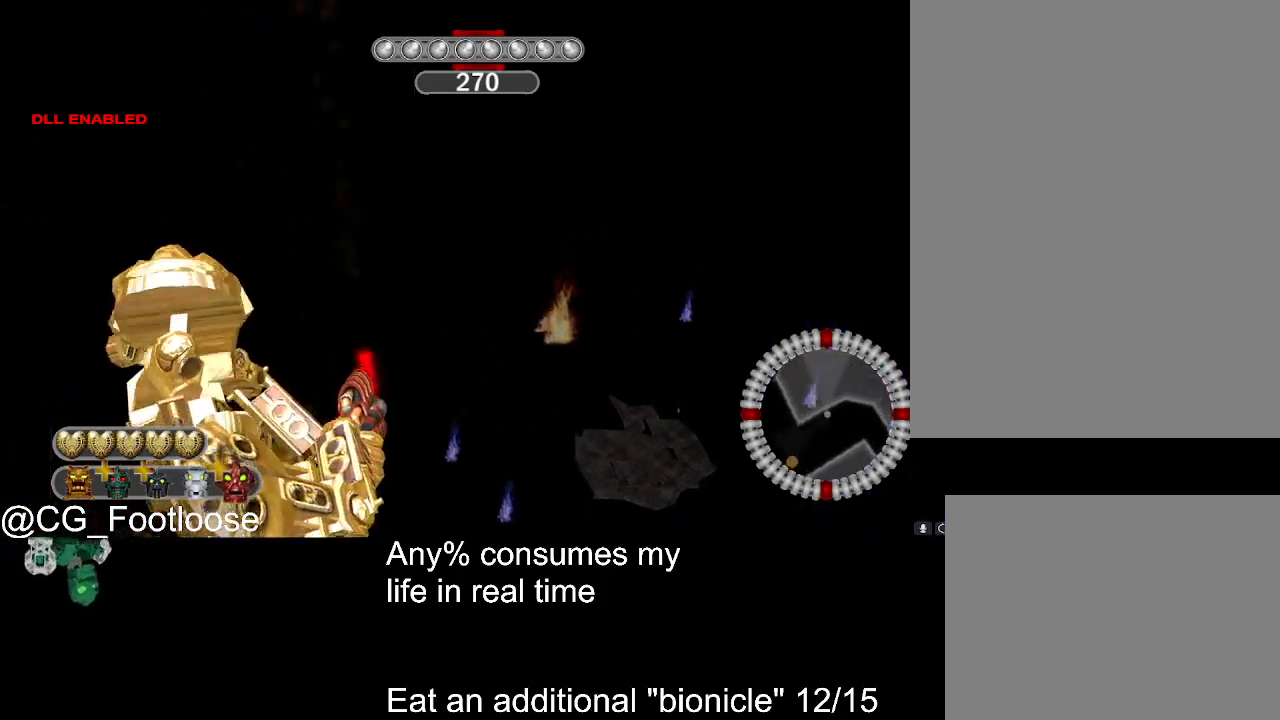
Gameplay with keyboard and mouse; each line is a JSON object with the keys and mouse buttons held at the frame after it. "events" lists presses ("down") and releases ("up") of "1", "a", "d", "down", "escape", "left", "q", "return", "right", "s", "space", "up", "w", "mouse_left", "mouse_wheel_up" and "mouse_wheel_down" between this image and that frame as [ms after this image, input, new state], when the widget could be followed in between. "mouse_left", "mouse_wheel_up", "mouse_wheel_down" = the "left", "wheel_up", "wheel_down" buttons of the "mouse" list. No other keys are recorded. Not read: mouse_move.
{"keys": ["d", "w"], "mouse": ["left"], "events": []}
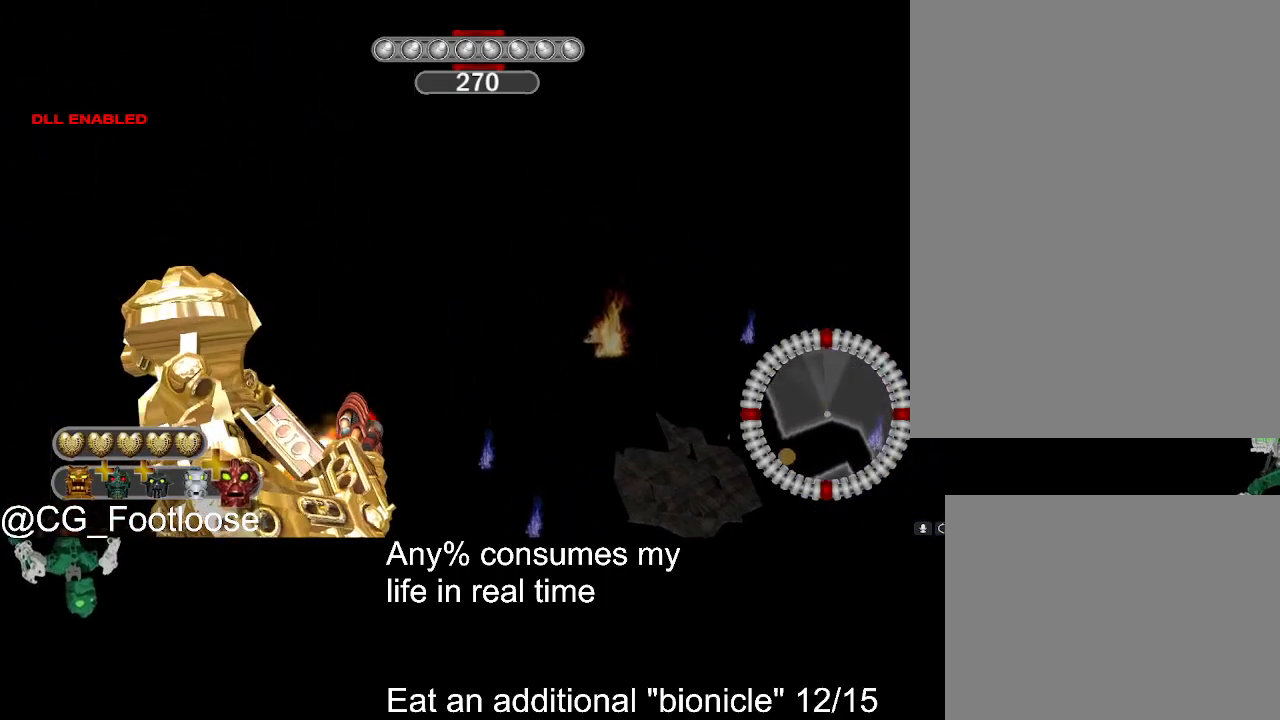
{"keys": ["d", "w"], "mouse": ["left"], "events": []}
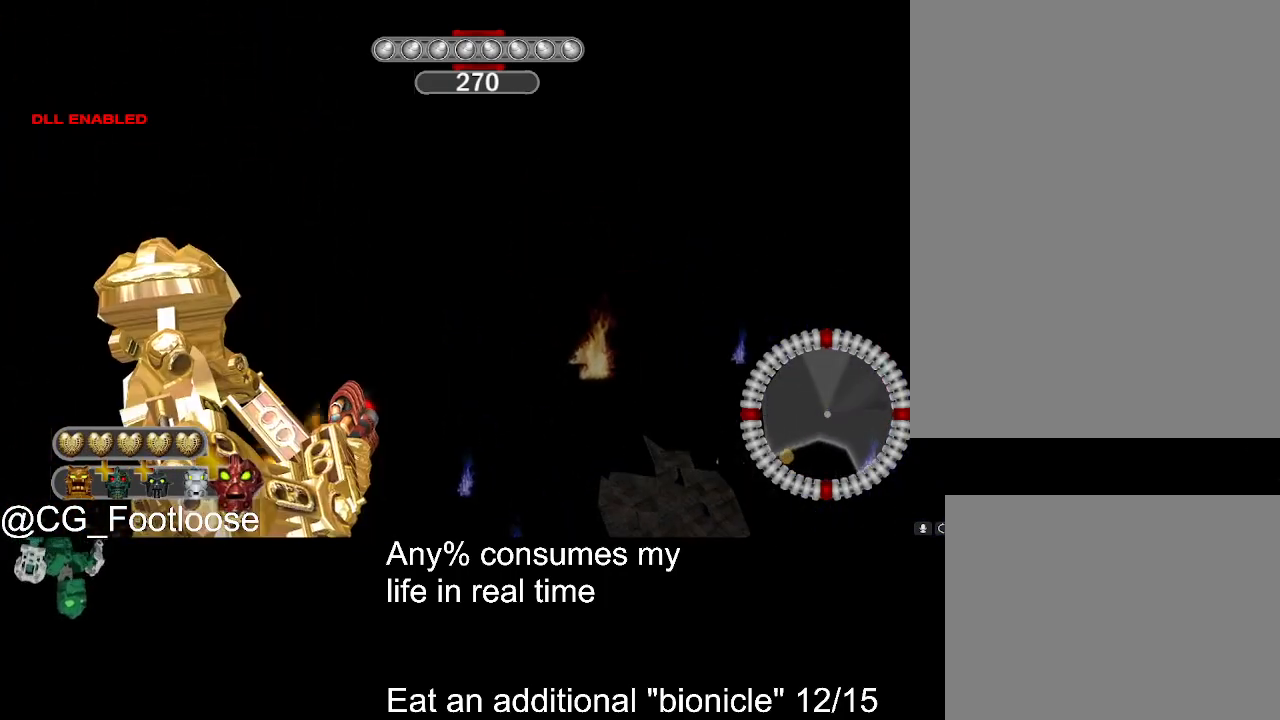
{"keys": ["d", "w"], "mouse": ["left"], "events": []}
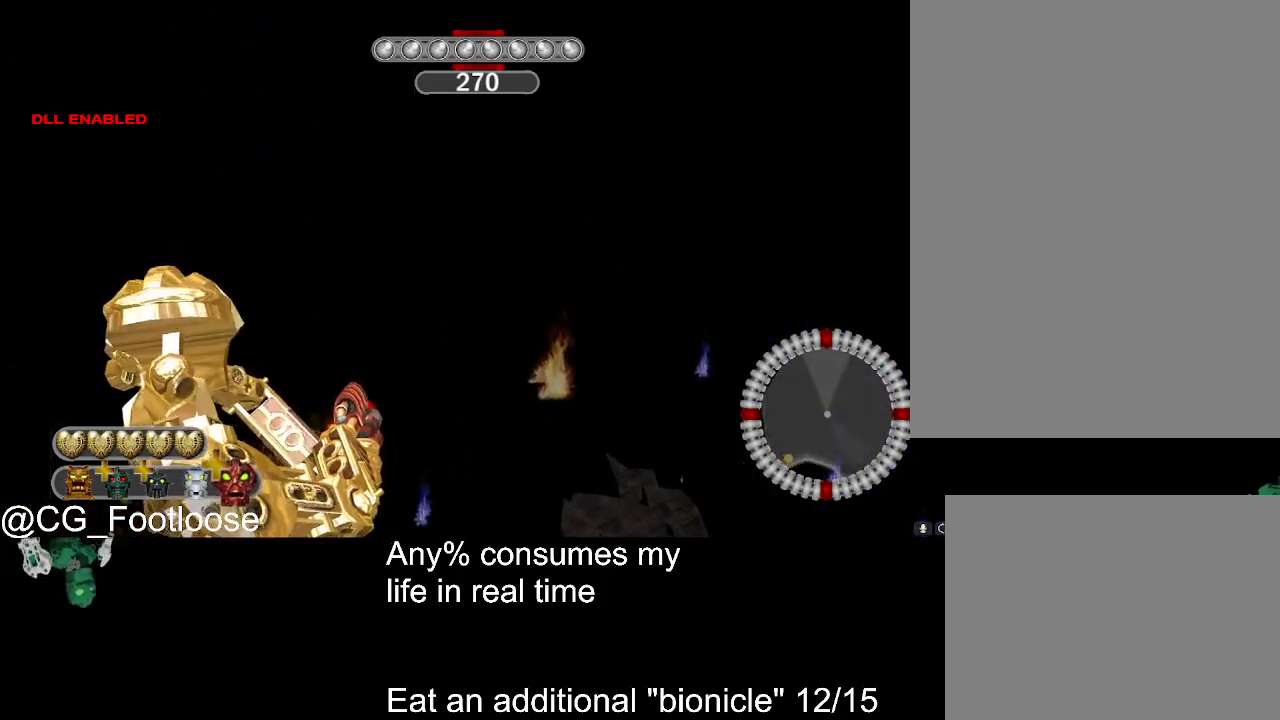
{"keys": ["d", "w"], "mouse": ["left"], "events": []}
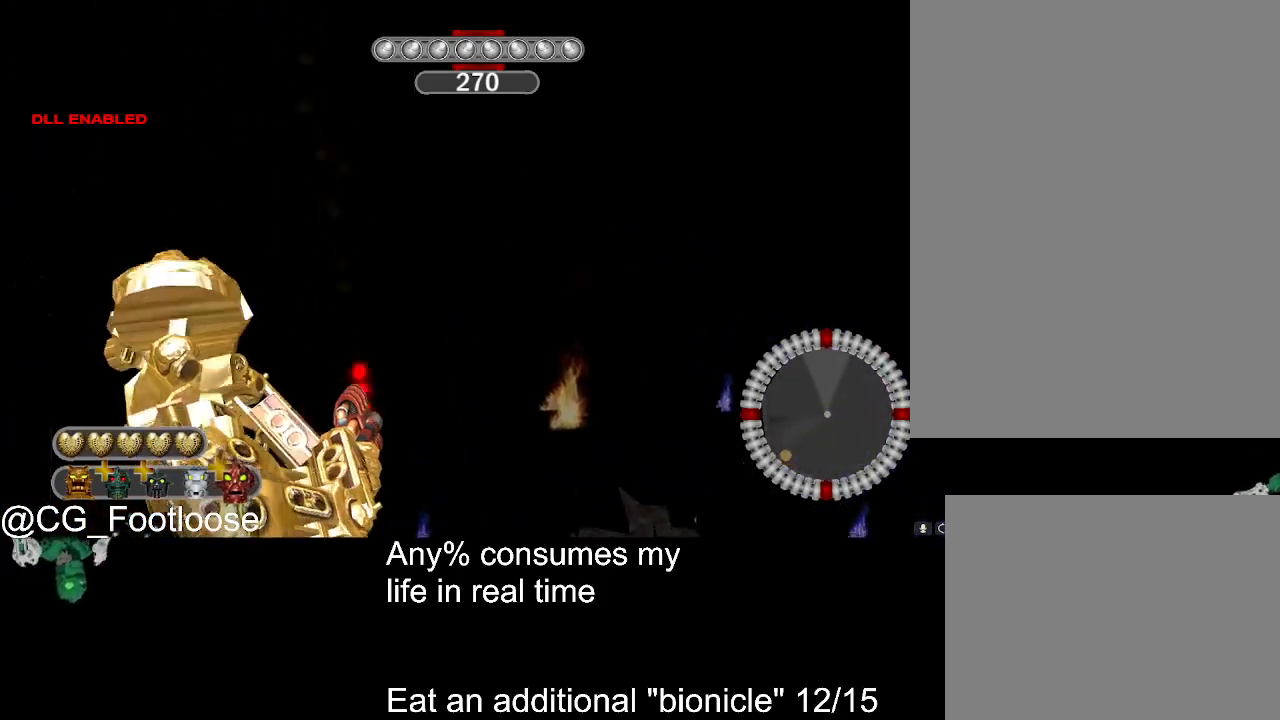
{"keys": ["d", "w"], "mouse": ["left"], "events": []}
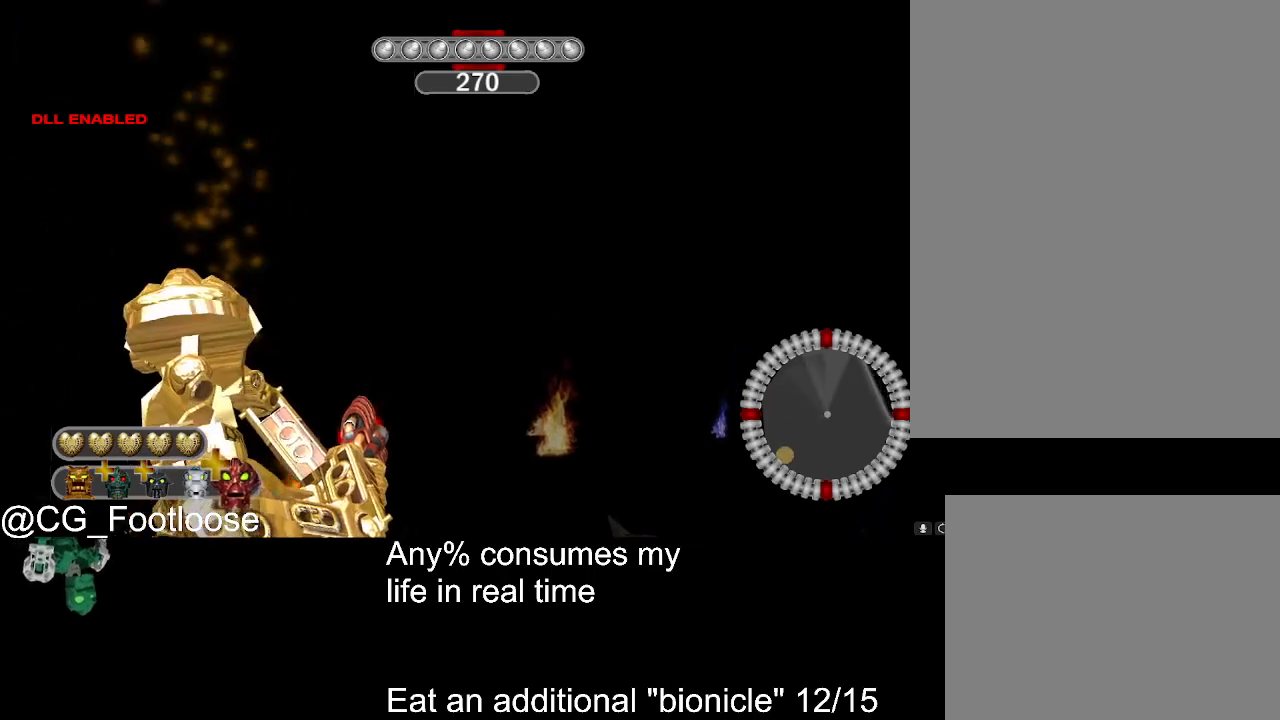
{"keys": ["d", "w"], "mouse": ["left"], "events": []}
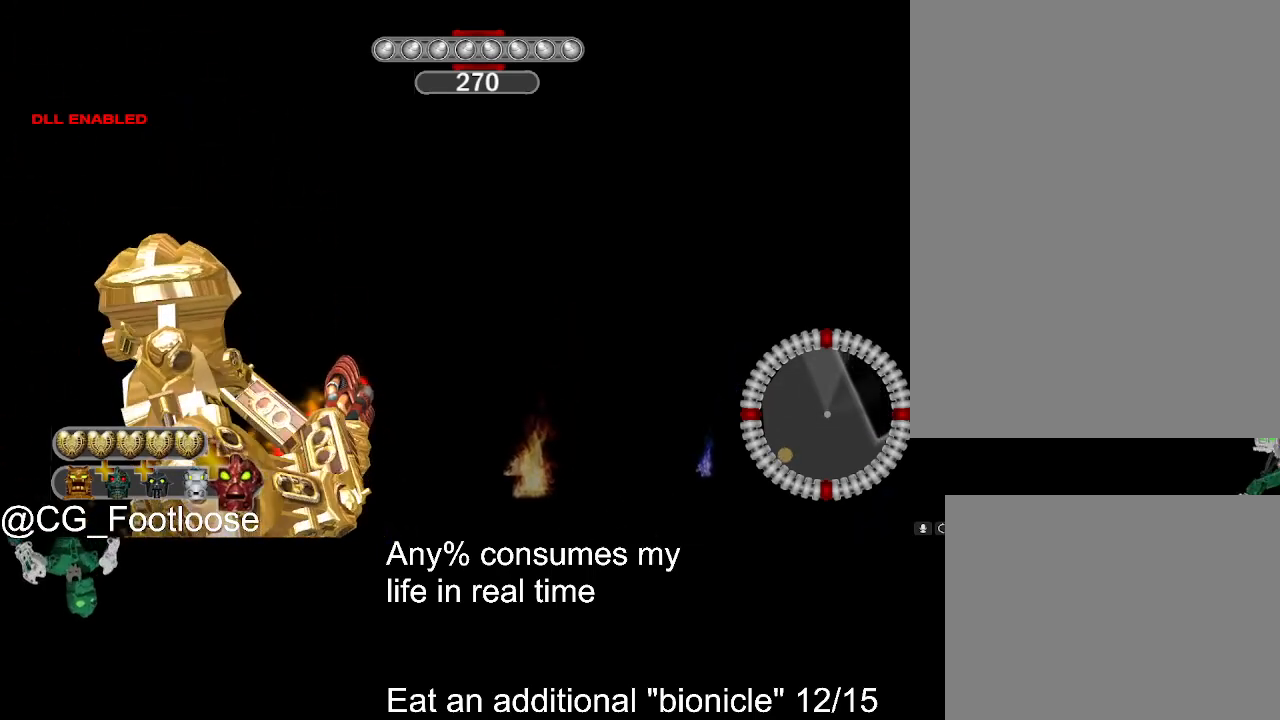
{"keys": ["d", "w"], "mouse": ["left"], "events": []}
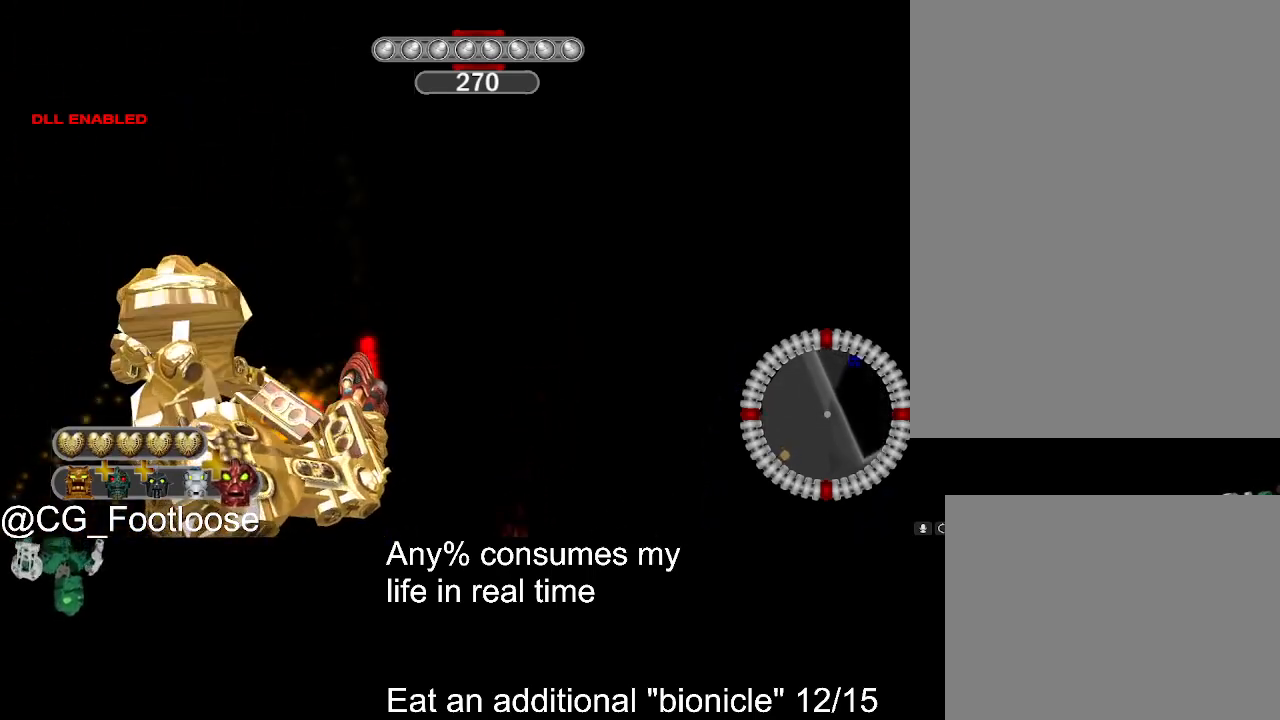
{"keys": ["d", "w"], "mouse": [], "events": [[384, "mouse_left", "up"]]}
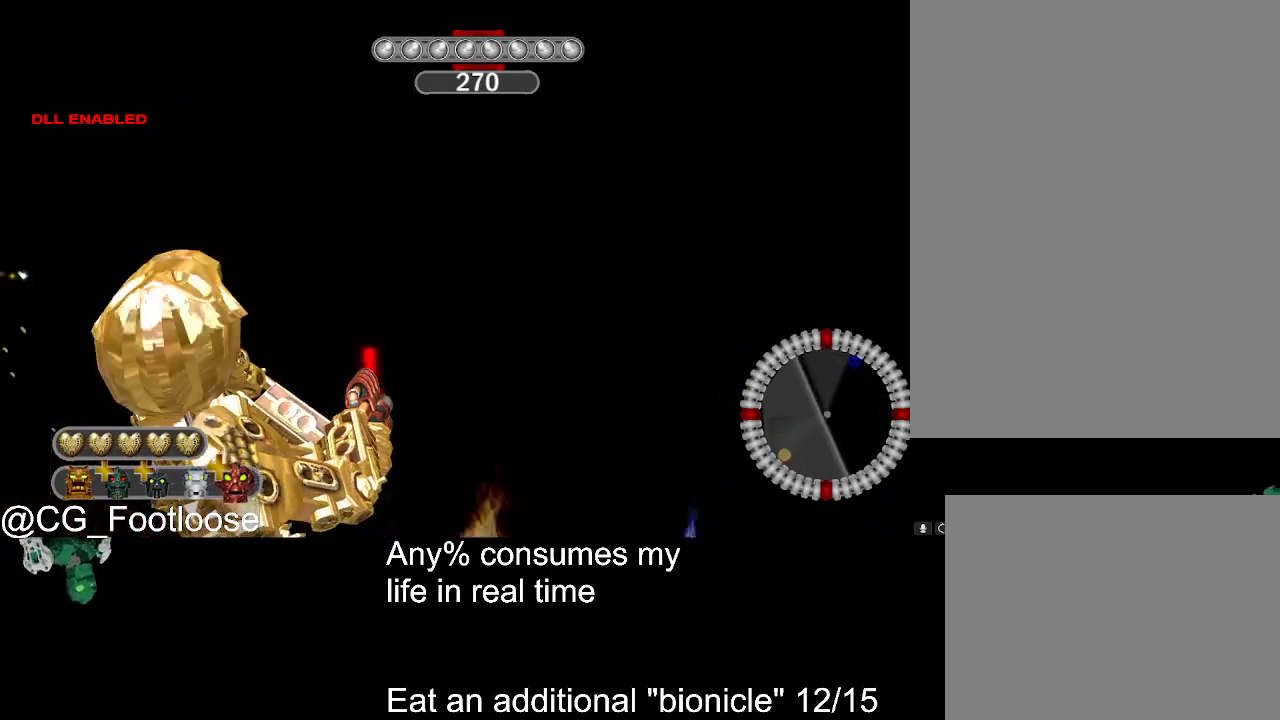
{"keys": ["d", "w"], "mouse": [], "events": []}
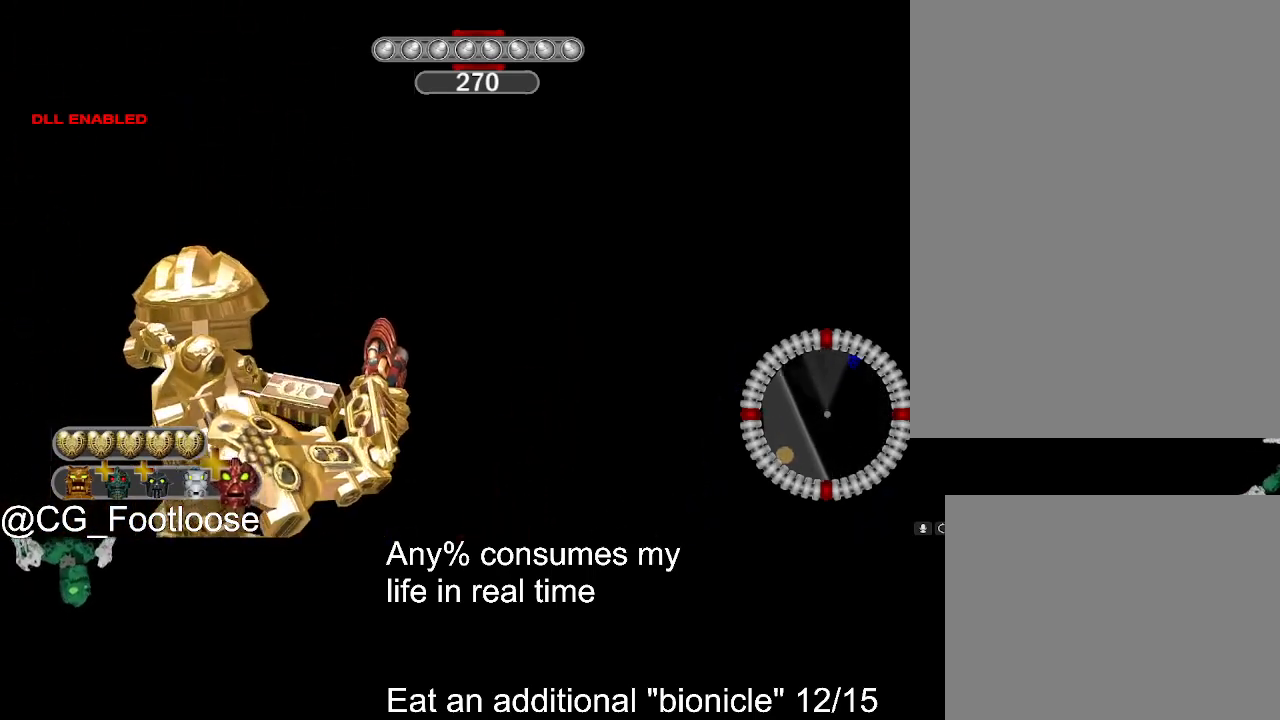
{"keys": ["d", "w"], "mouse": [], "events": []}
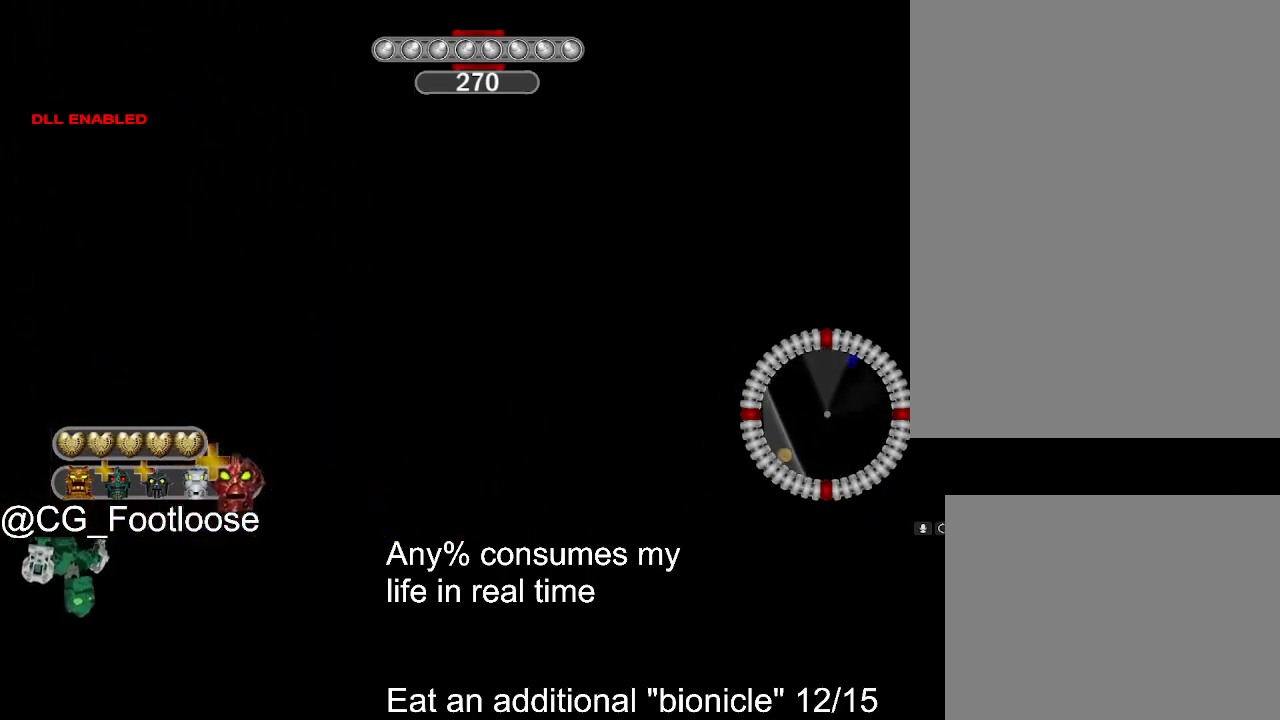
{"keys": [], "mouse": [], "events": [[384, "w", "up"], [434, "d", "up"]]}
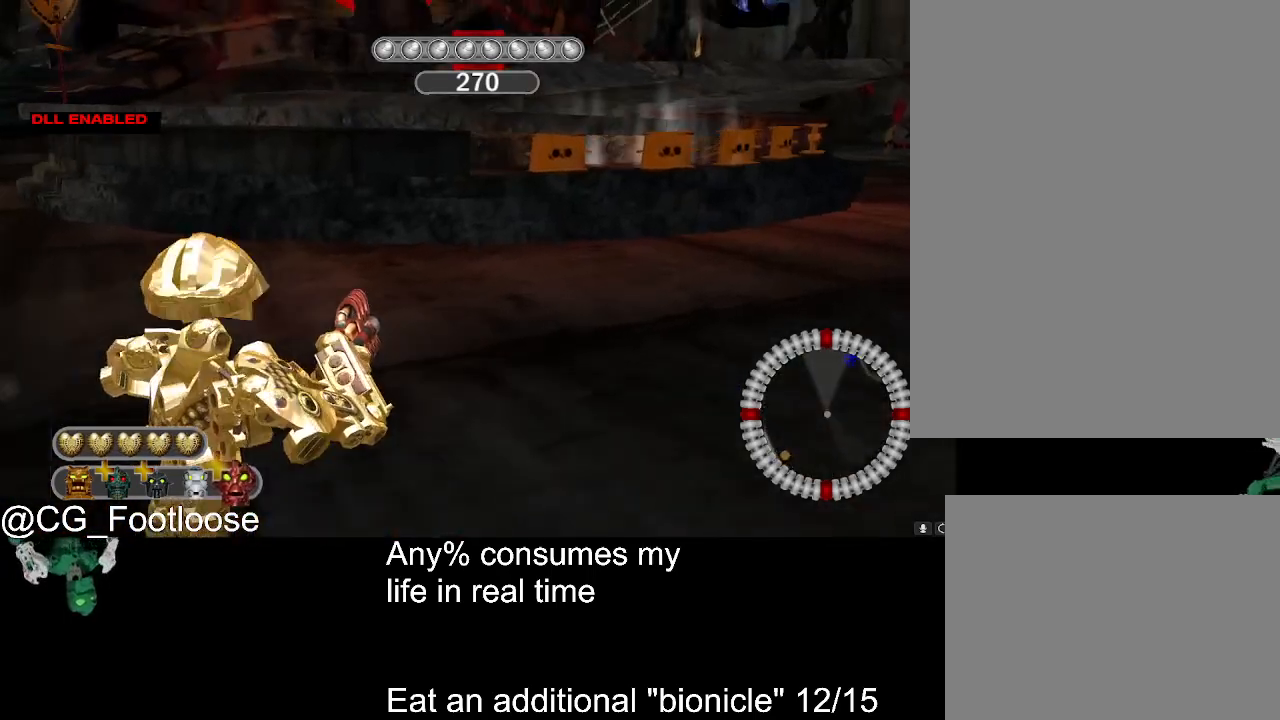
{"keys": [], "mouse": [], "events": []}
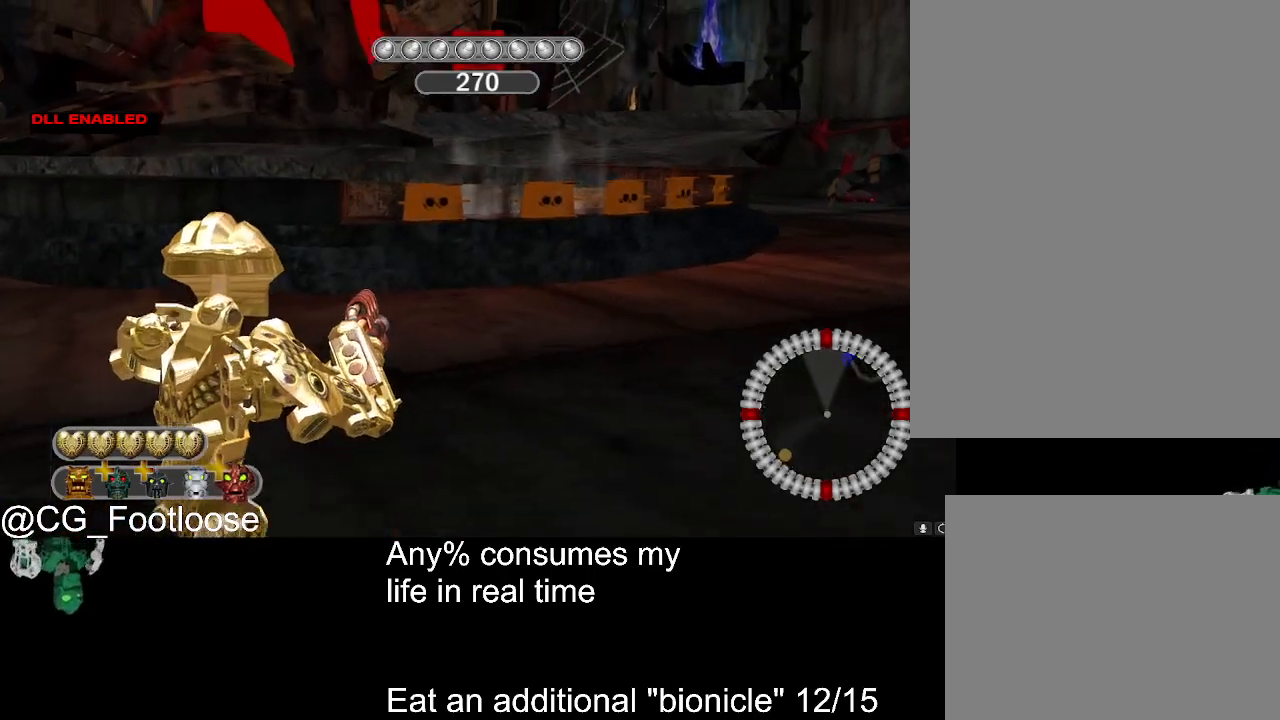
{"keys": ["d", "w"], "mouse": [], "events": [[34, "d", "down"], [317, "w", "down"]]}
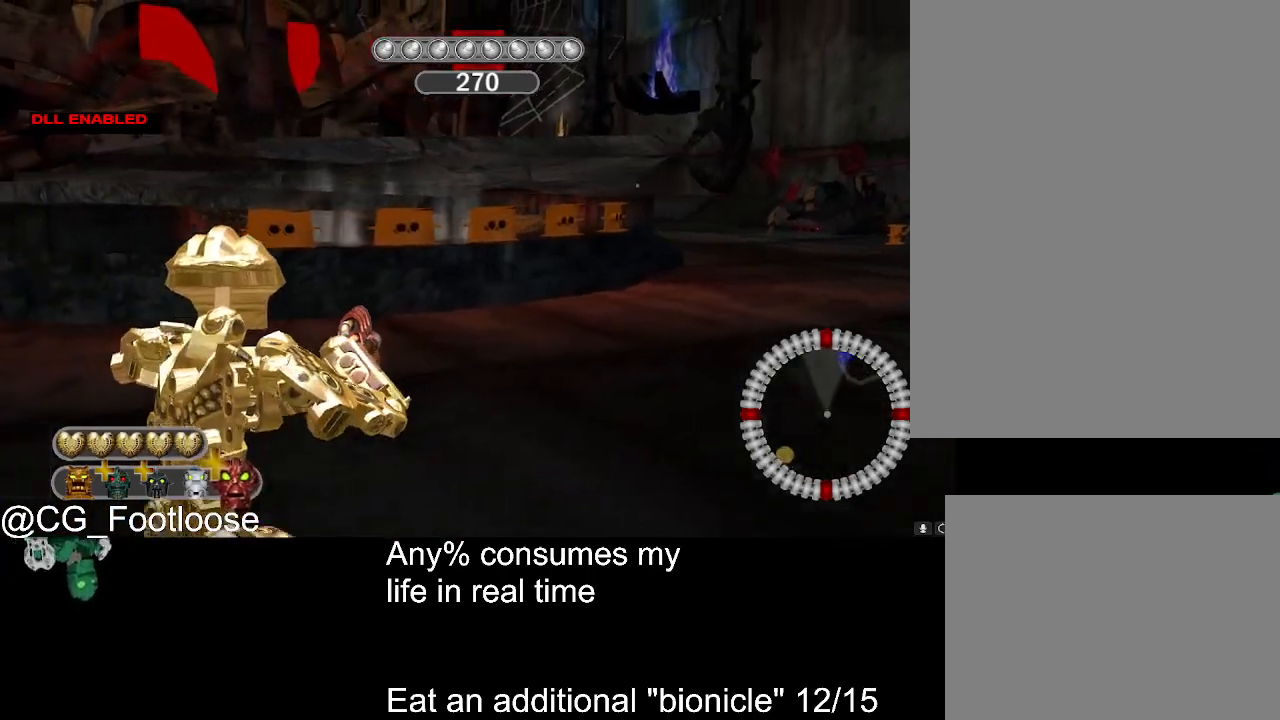
{"keys": ["d"], "mouse": [], "events": [[434, "w", "up"]]}
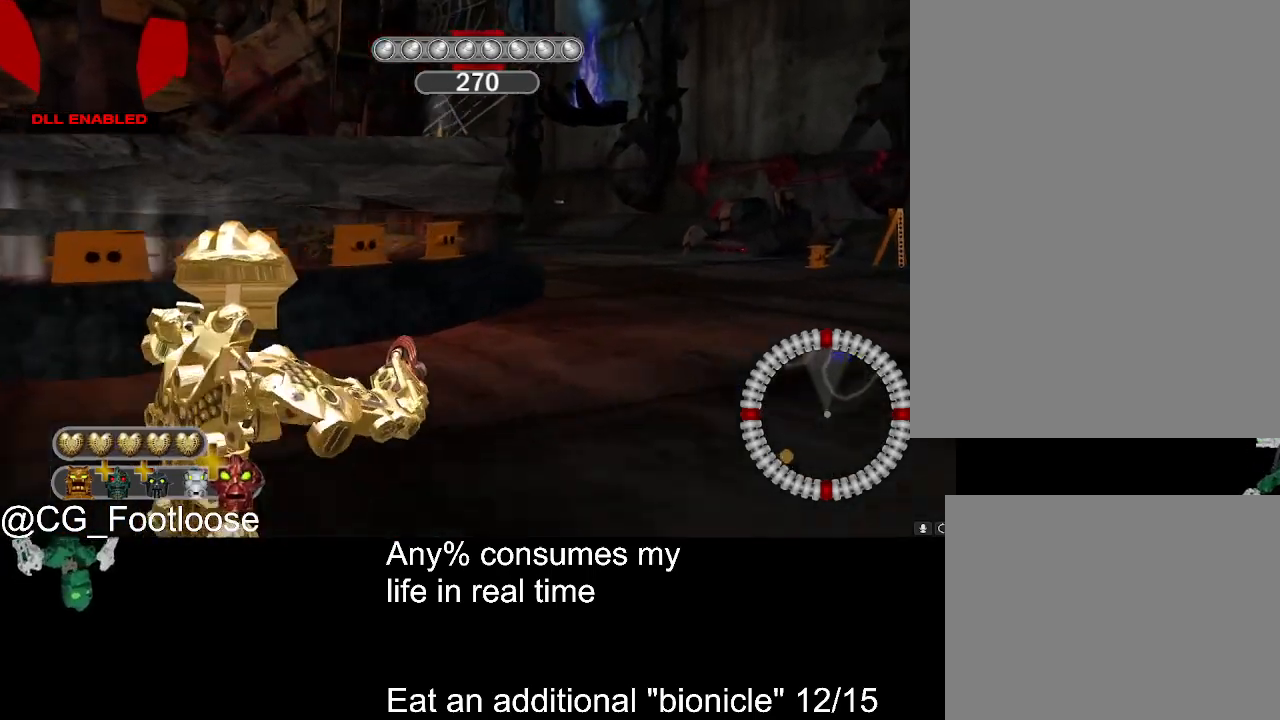
{"keys": ["a"], "mouse": [], "events": [[250, "d", "up"], [300, "a", "down"]]}
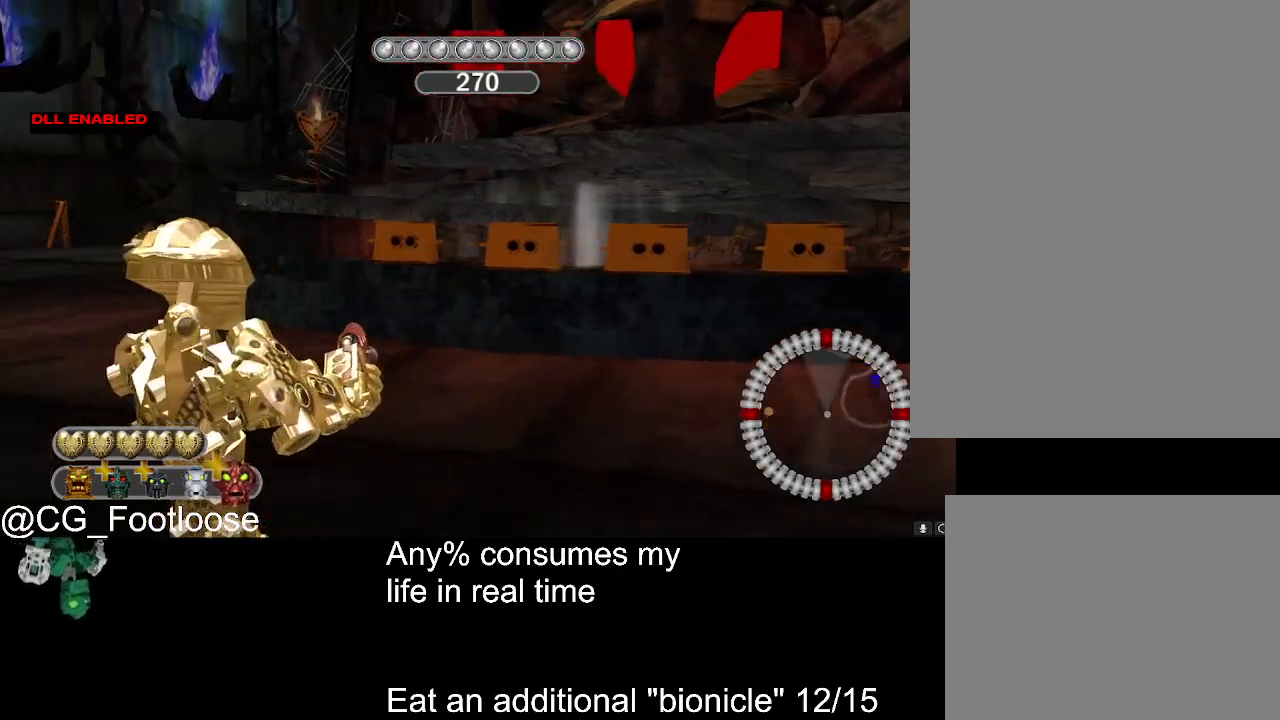
{"keys": ["a", "w"], "mouse": [], "events": [[317, "w", "down"]]}
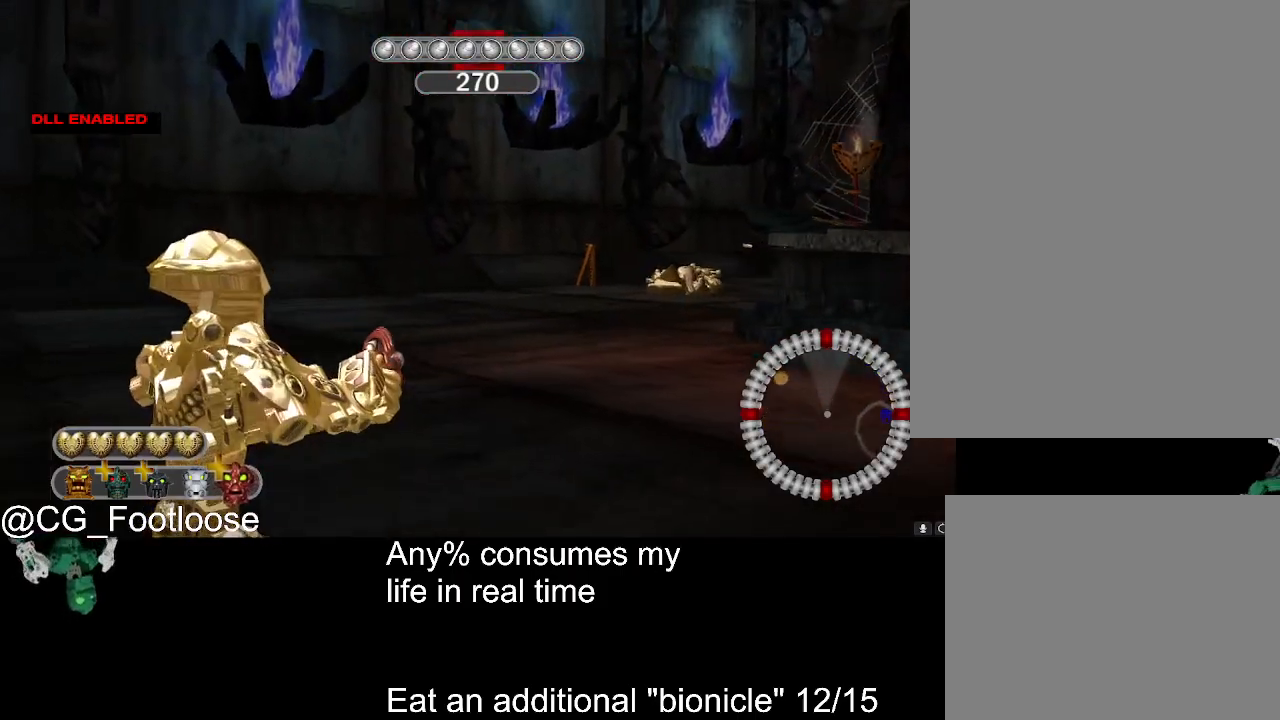
{"keys": ["w"], "mouse": [], "events": [[434, "a", "up"]]}
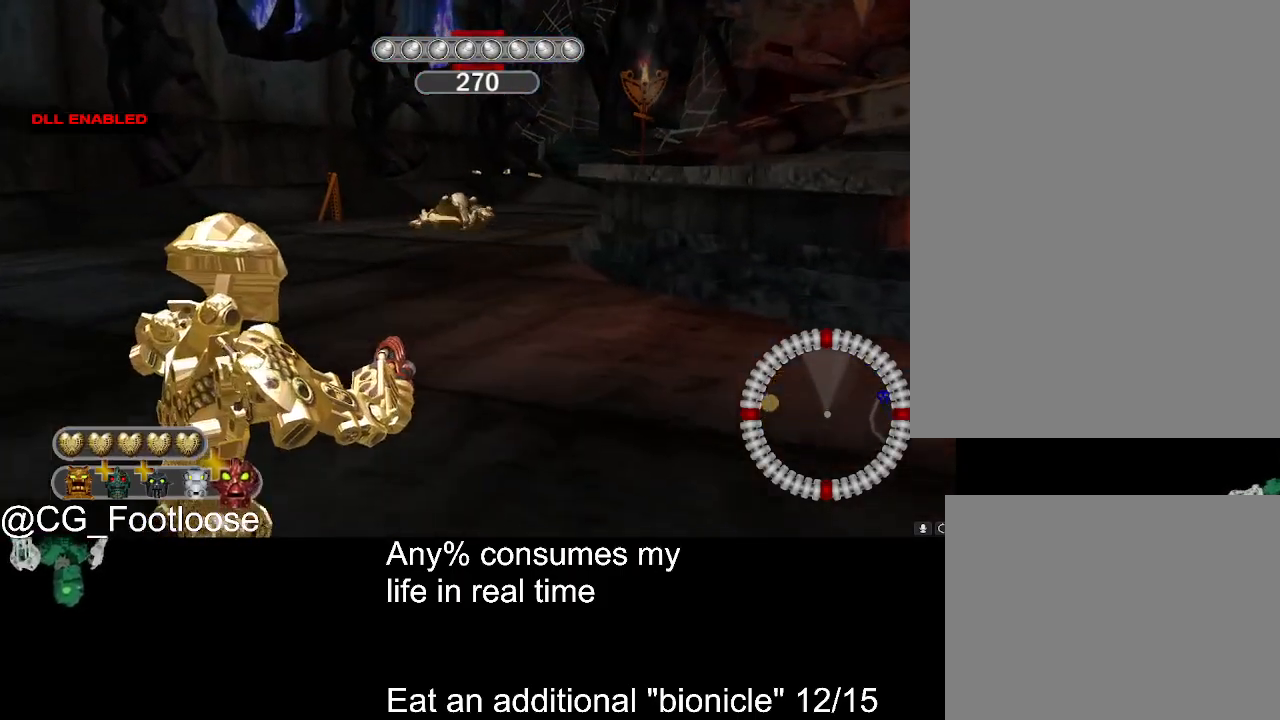
{"keys": ["space", "w"], "mouse": [], "events": [[300, "space", "down"], [400, "space", "up"], [484, "space", "down"]]}
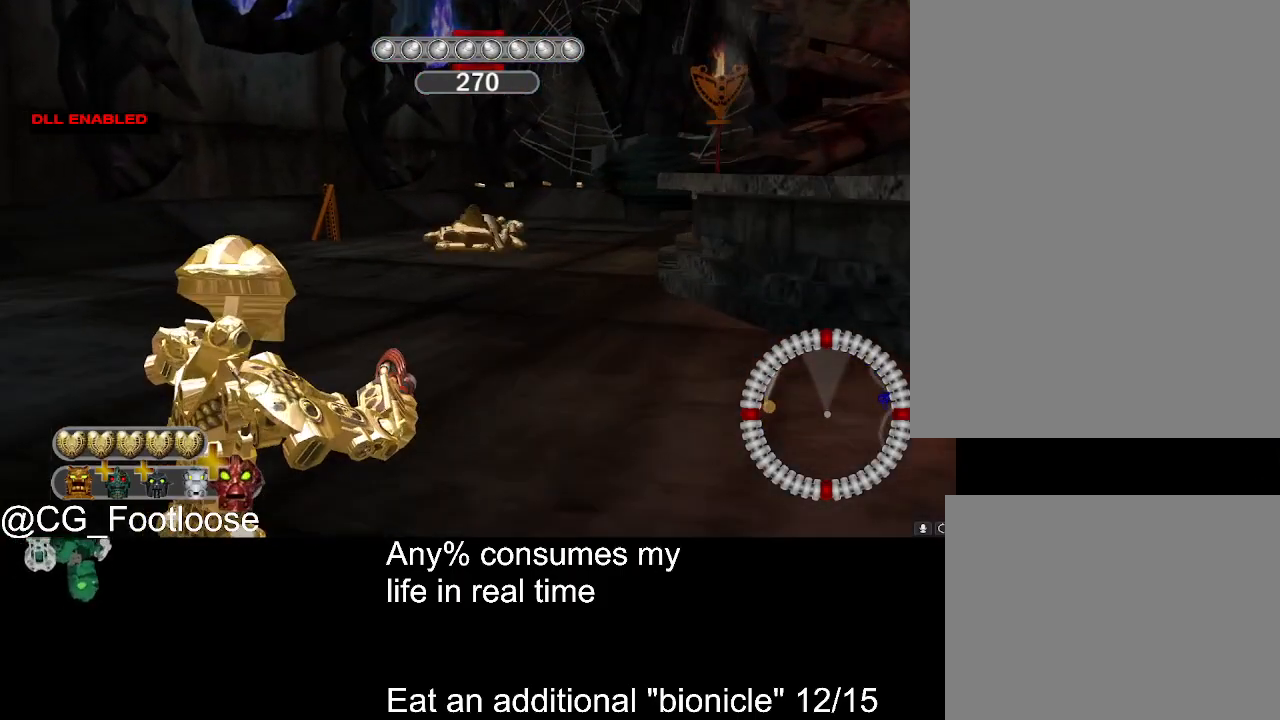
{"keys": [], "mouse": [], "events": [[34, "space", "up"], [184, "space", "down"], [217, "space", "up"], [317, "space", "down"], [417, "space", "up"], [500, "w", "up"]]}
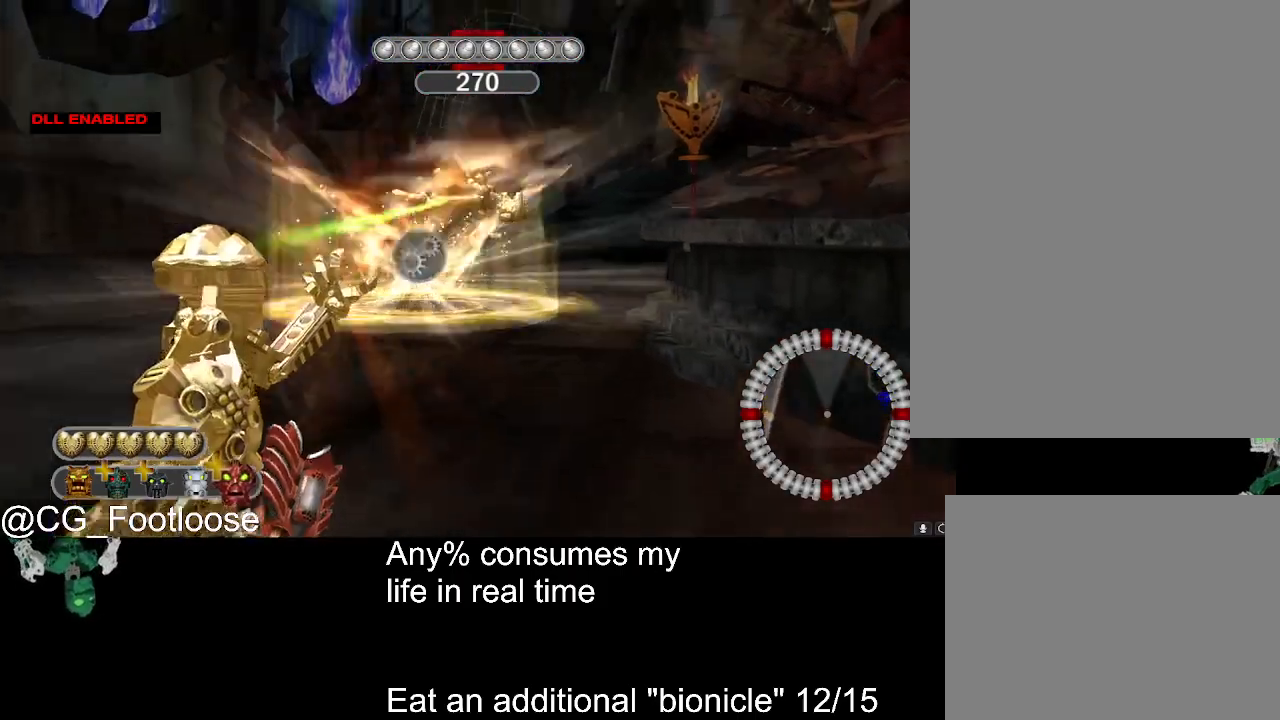
{"keys": ["d", "s"], "mouse": [], "events": [[150, "s", "down"], [467, "d", "down"]]}
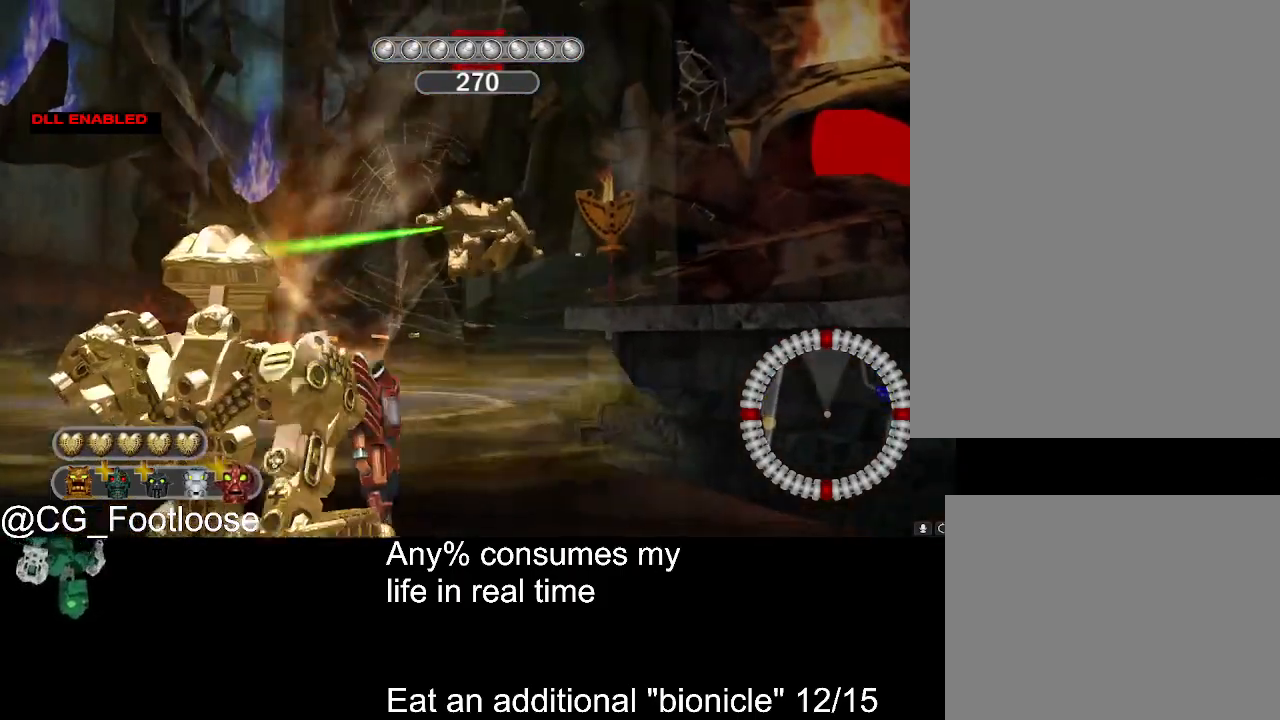
{"keys": ["d", "s"], "mouse": [], "events": []}
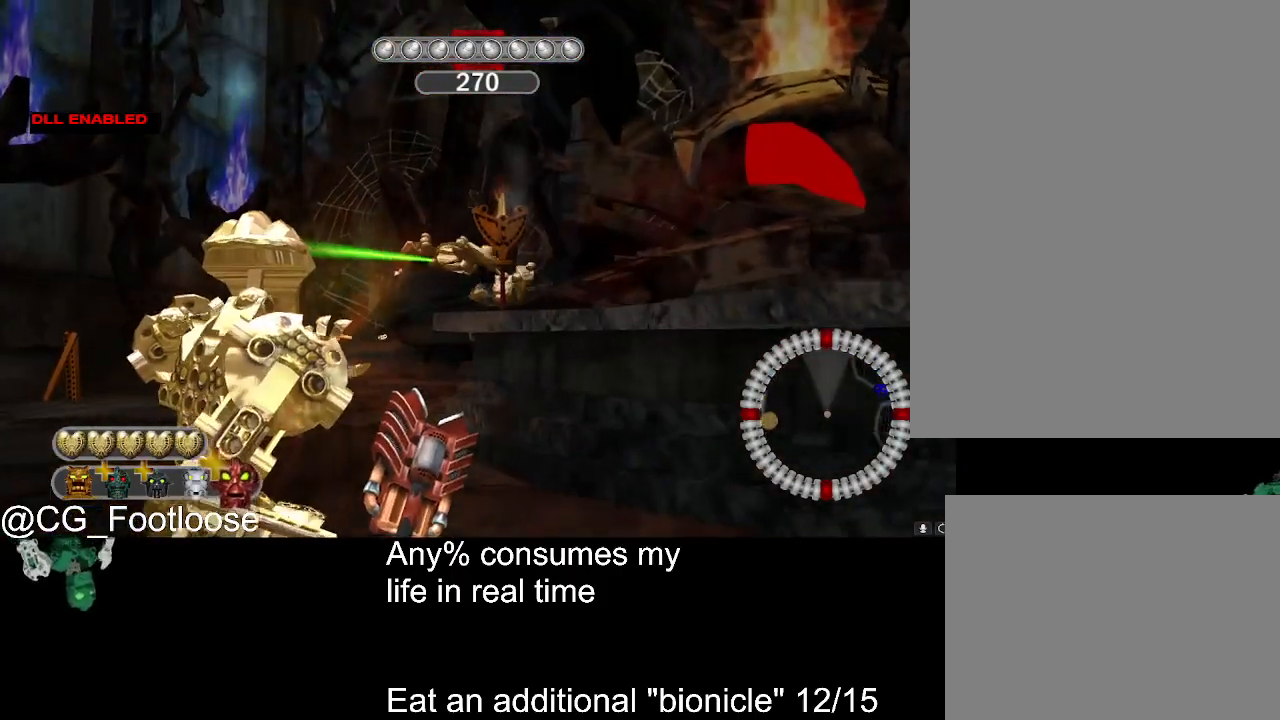
{"keys": [], "mouse": [], "events": [[367, "d", "up"], [367, "s", "up"]]}
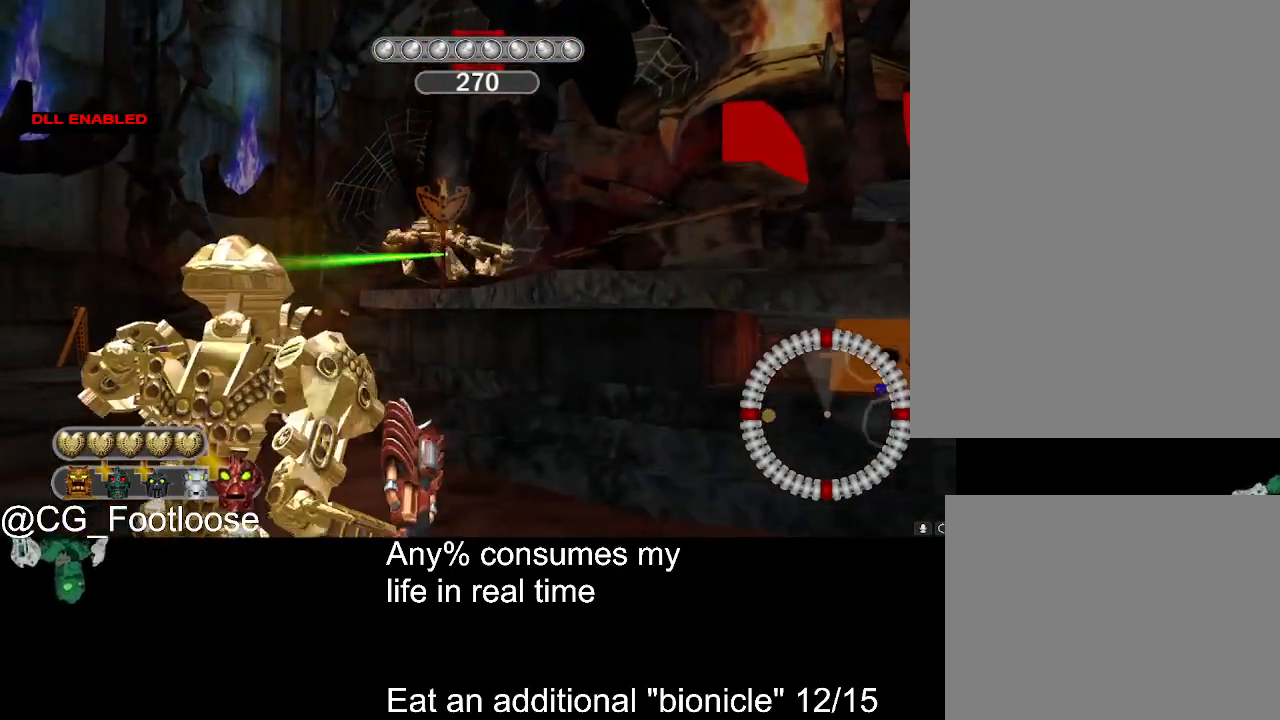
{"keys": [], "mouse": [], "events": []}
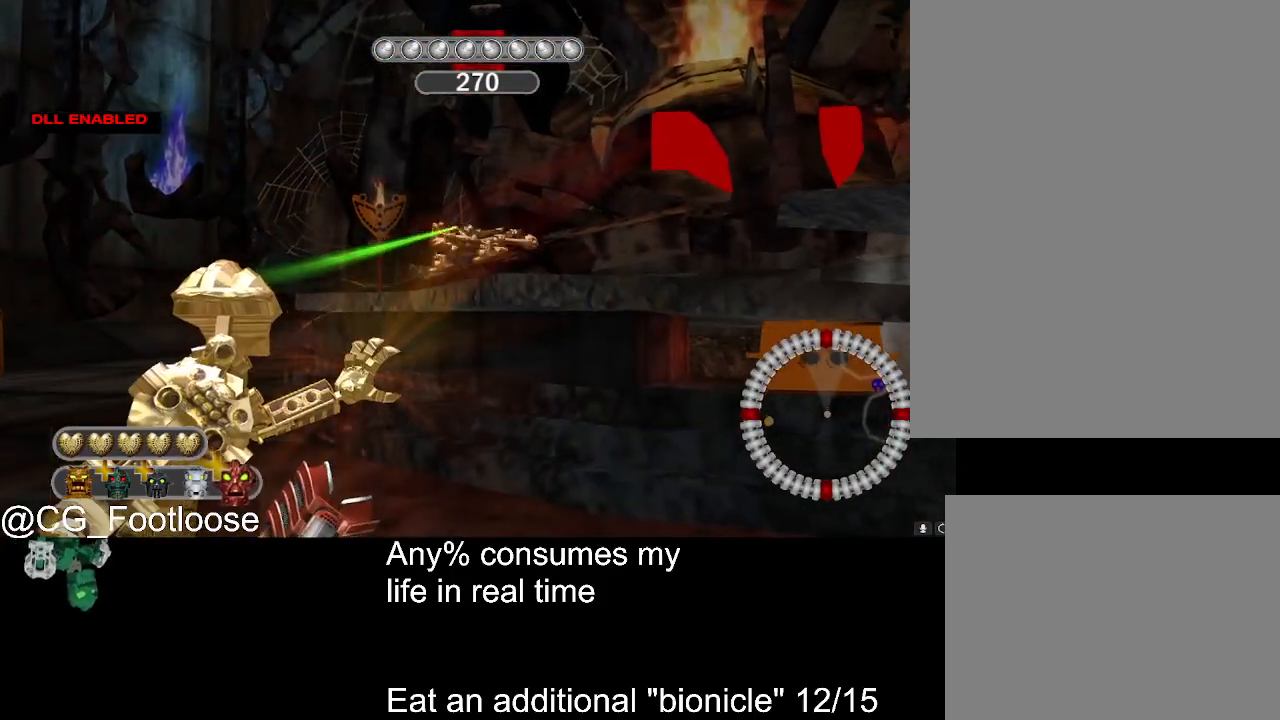
{"keys": [], "mouse": [], "events": []}
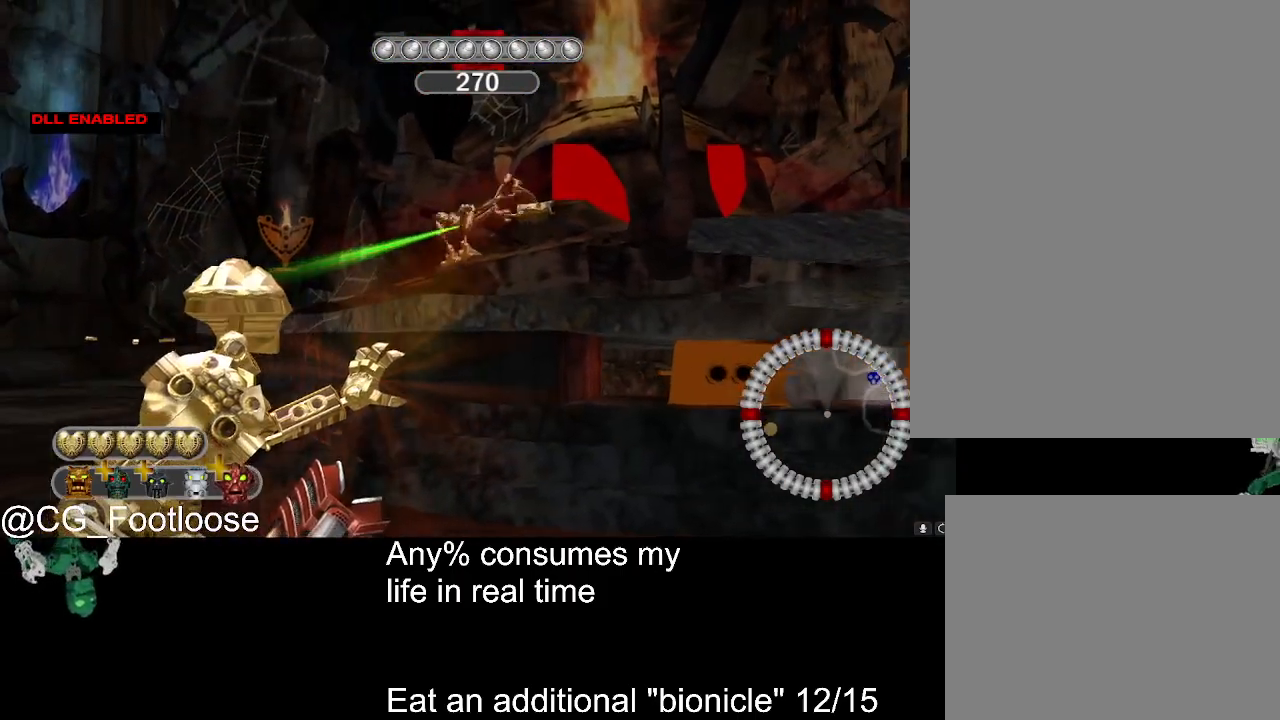
{"keys": [], "mouse": [], "events": []}
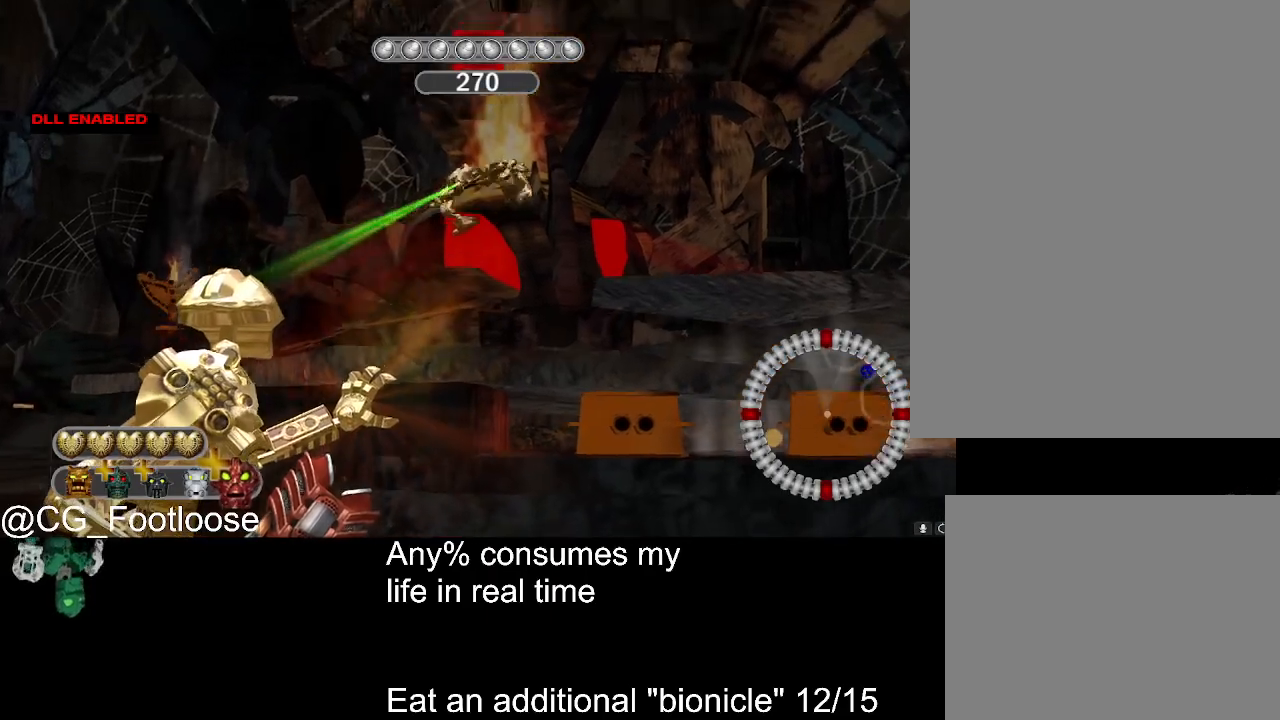
{"keys": [], "mouse": [], "events": []}
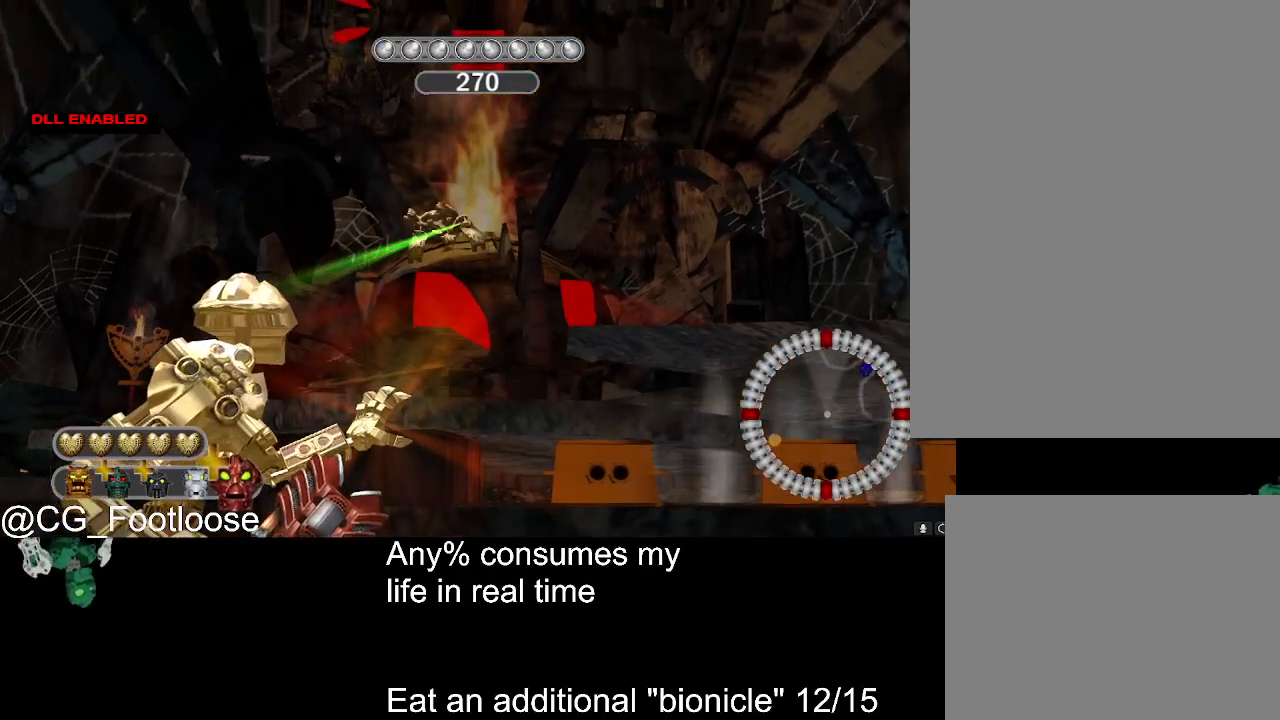
{"keys": [], "mouse": [], "events": []}
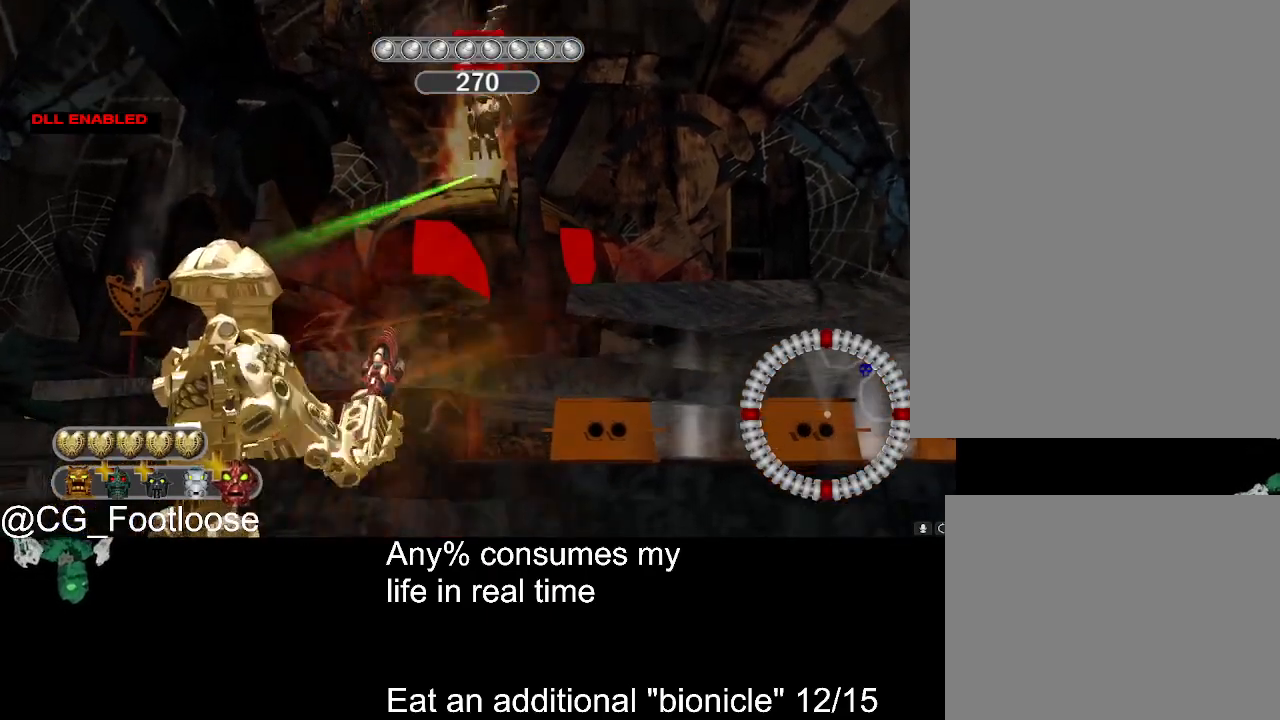
{"keys": [], "mouse": [], "events": []}
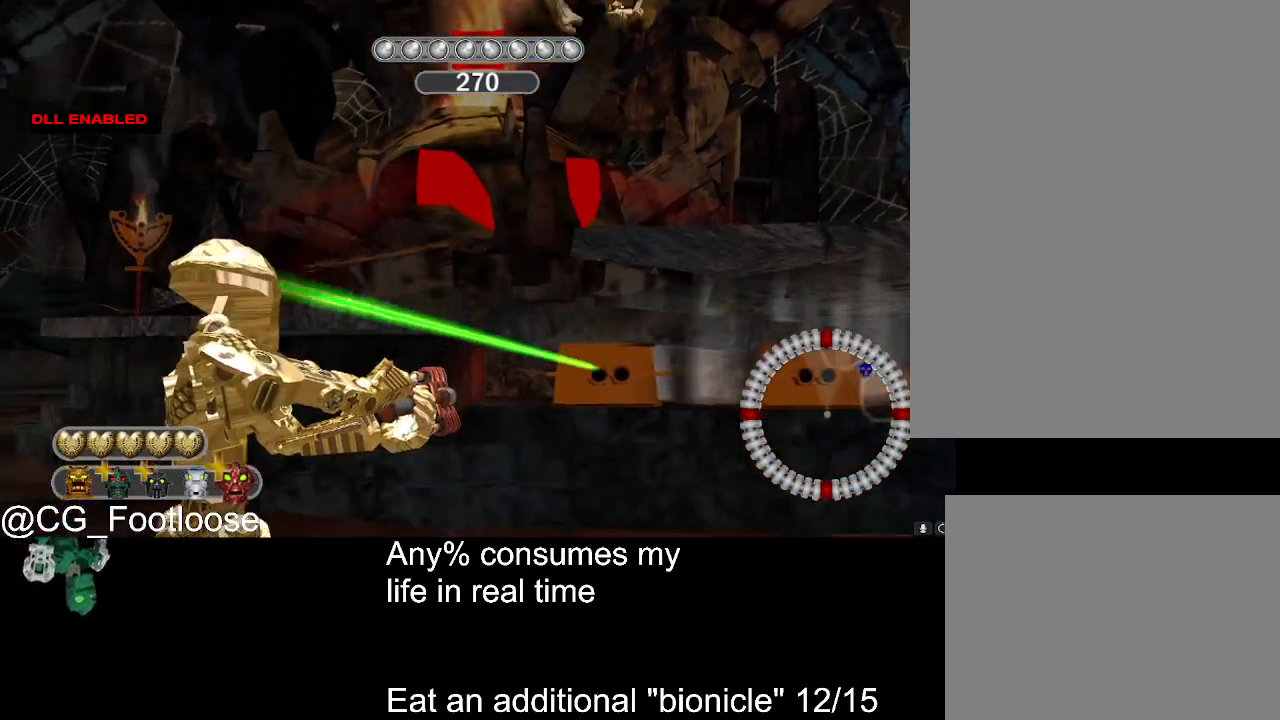
{"keys": [], "mouse": [], "events": [[384, "mouse_wheel_down", "down"], [434, "mouse_wheel_down", "up"]]}
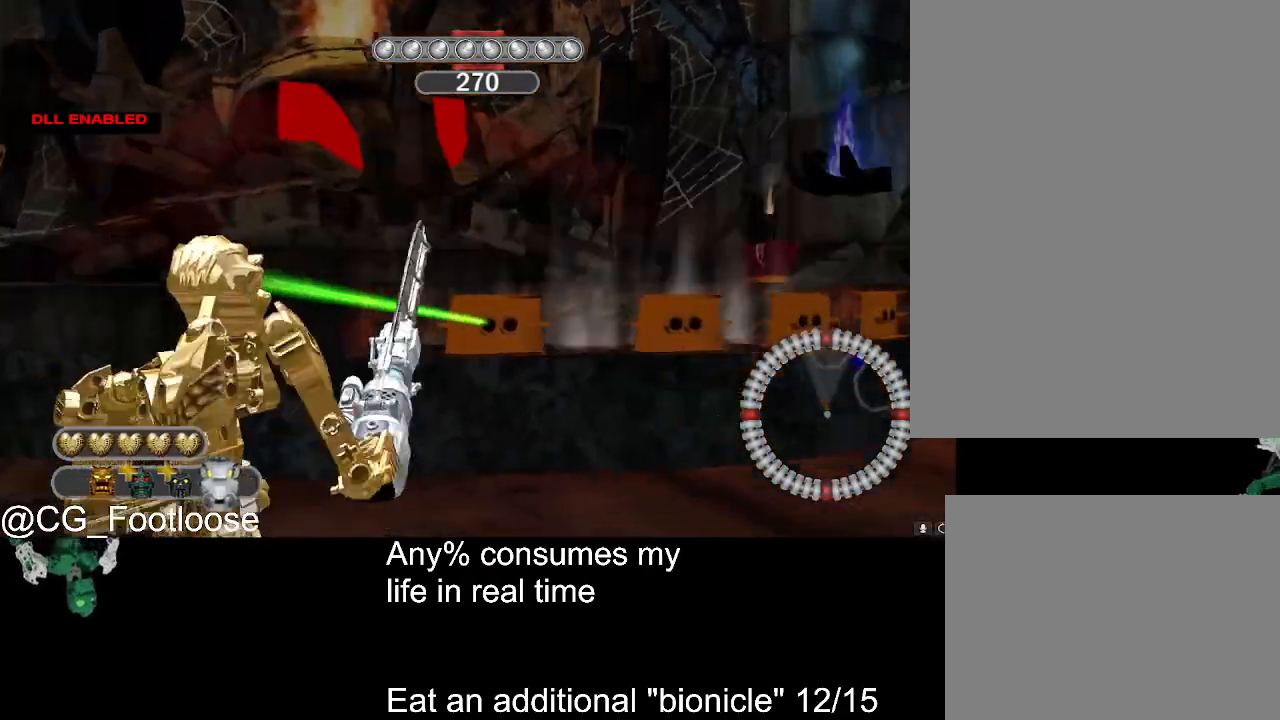
{"keys": ["d"], "mouse": [], "events": [[300, "mouse_wheel_down", "down"], [350, "mouse_wheel_down", "up"], [450, "d", "down"]]}